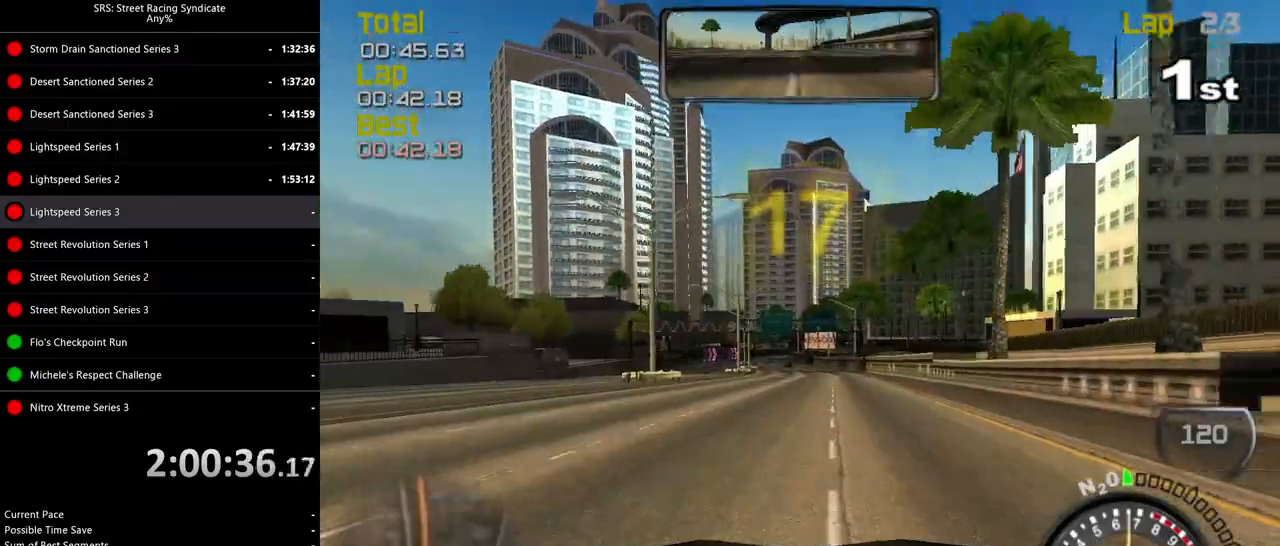
Gameplay with a controller (PlayStation layout); each line is a JSON object with the inputs held at the frame after it. "events" lists button and stick changes between this image and that frame as [ms after this image, input, new state], when the widget could be followed in between. Not read: right_stick.
{"buttons": ["R2"], "left_stick": "center", "events": []}
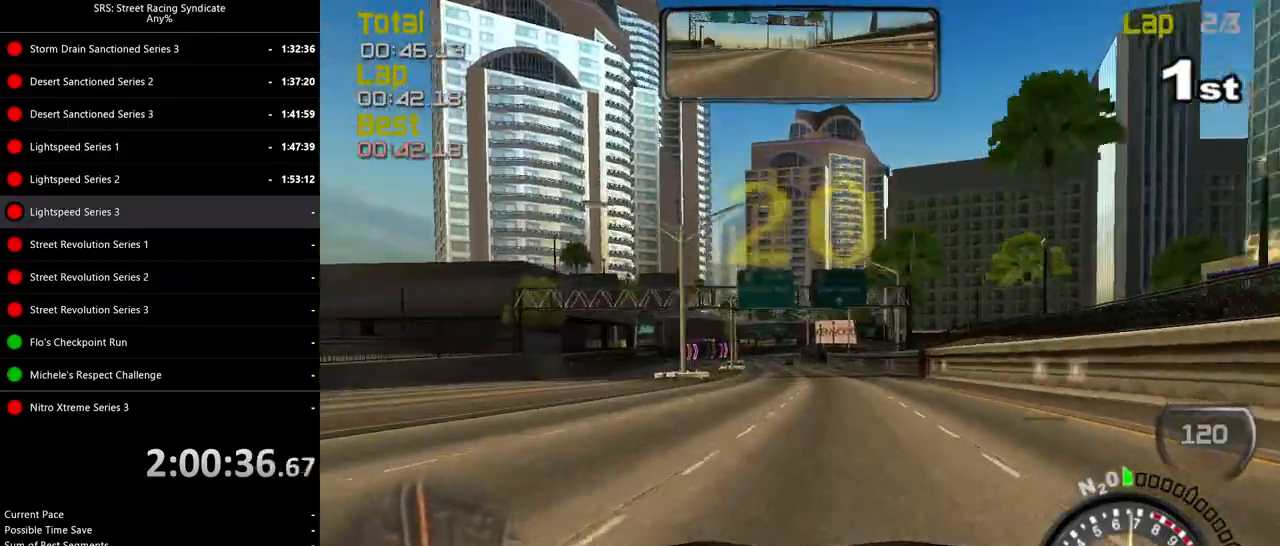
{"buttons": ["R2"], "left_stick": "center", "events": []}
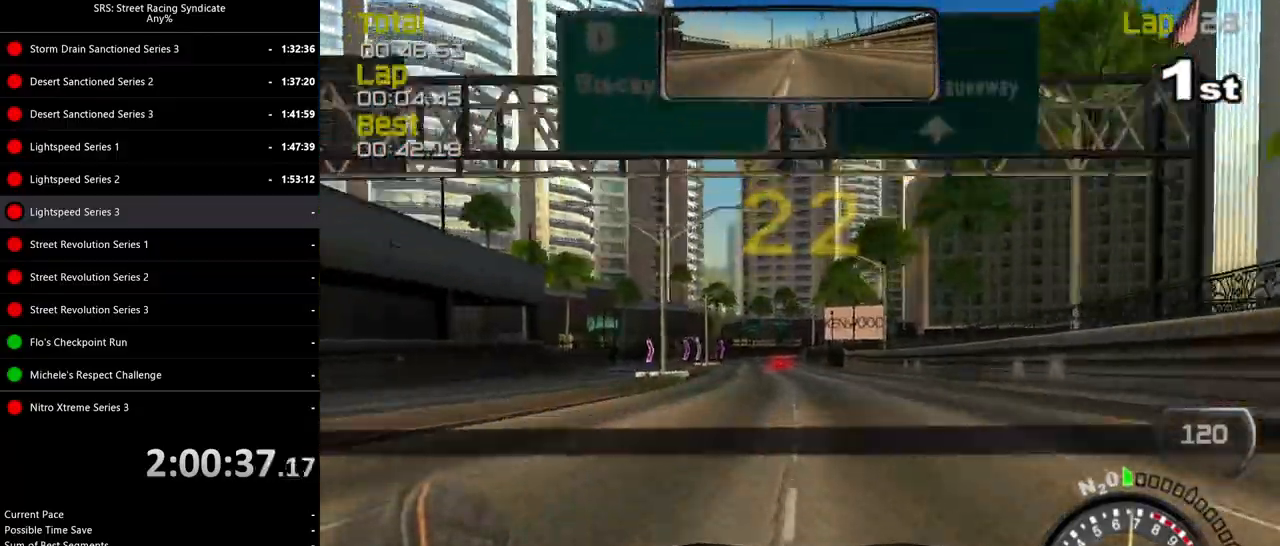
{"buttons": ["R2"], "left_stick": "left", "events": [[134, "left_stick", "up-left"], [200, "left_stick", "left"], [300, "left_stick", "center"], [400, "left_stick", "left"]]}
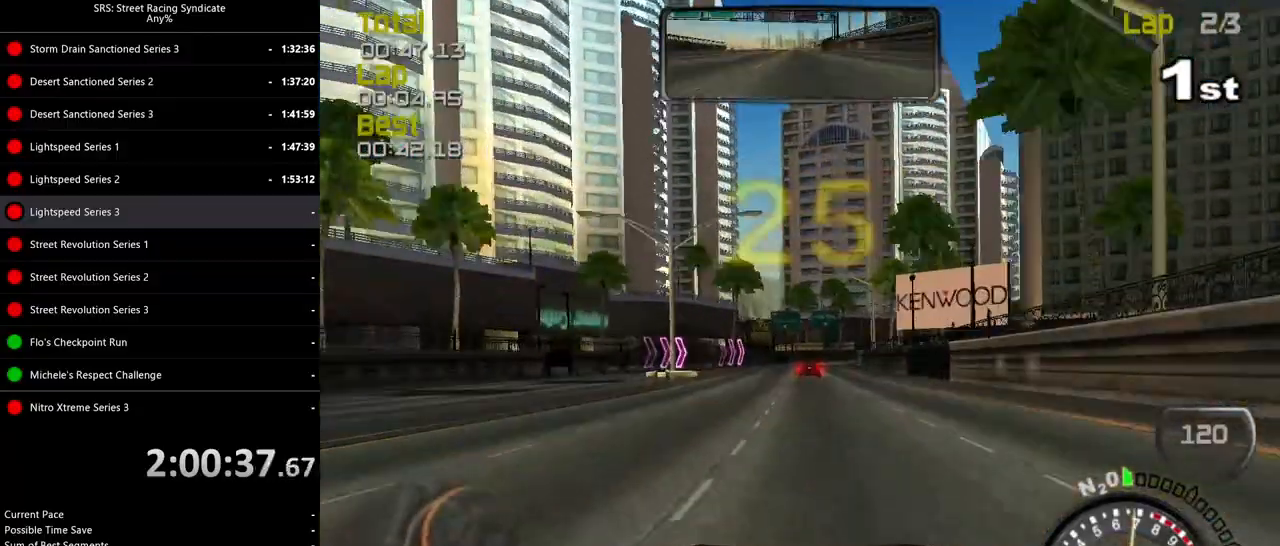
{"buttons": ["CROSS", "L2"], "left_stick": "center", "events": [[50, "left_stick", "center"], [250, "left_stick", "right"], [300, "R2", "up"], [333, "L2", "down"], [367, "left_stick", "center"], [433, "CROSS", "down"]]}
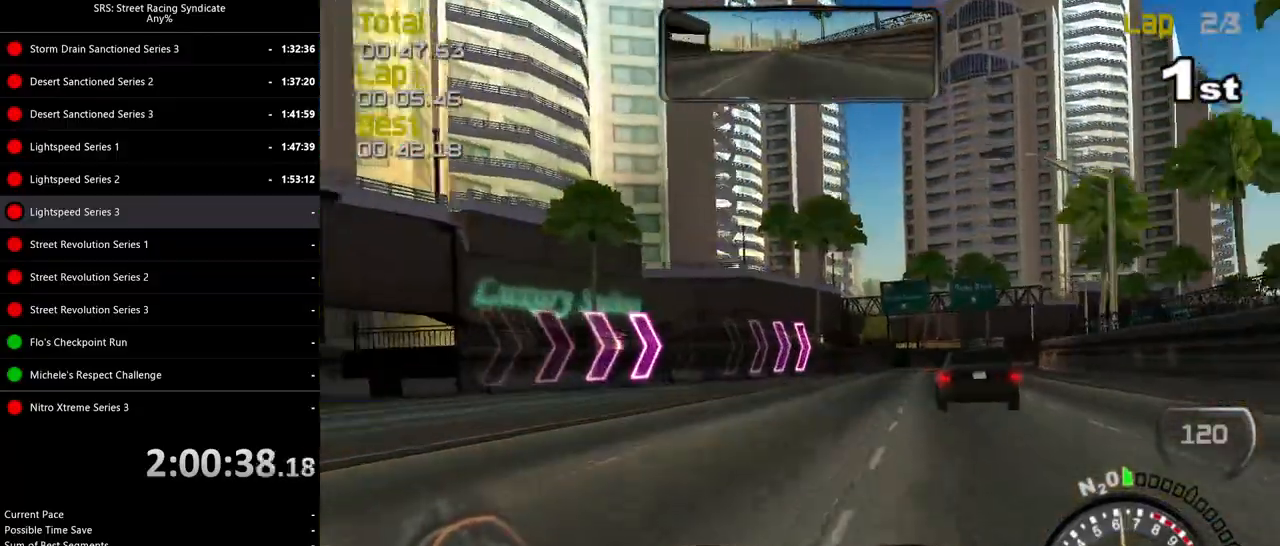
{"buttons": ["CROSS", "R2"], "left_stick": "center"}
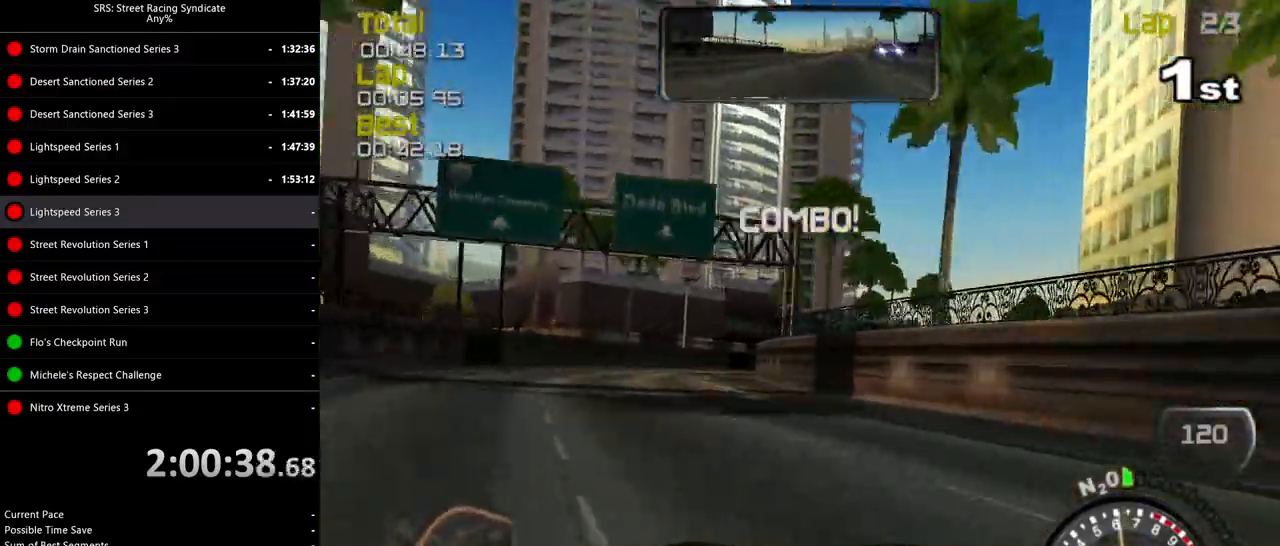
{"buttons": ["R2"], "left_stick": "center", "events": [[33, "left_stick", "up-left"], [100, "left_stick", "center"], [250, "left_stick", "up-left"], [317, "left_stick", "center"], [433, "CROSS", "up"]]}
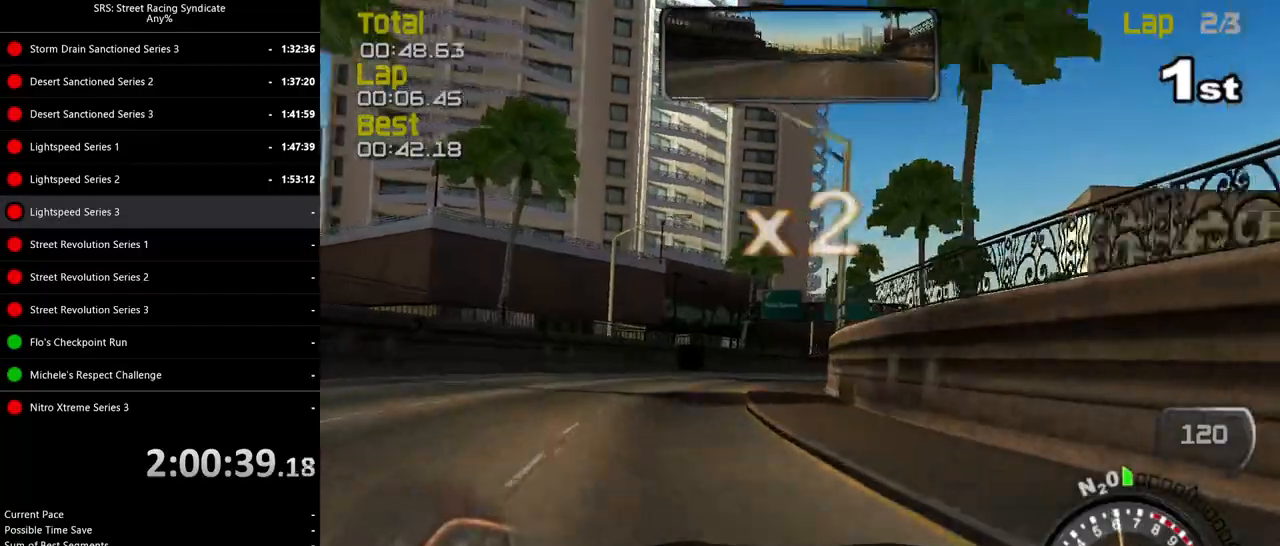
{"buttons": ["CROSS"], "left_stick": "right", "events": [[134, "R2", "up"], [134, "left_stick", "right"], [284, "CROSS", "down"]]}
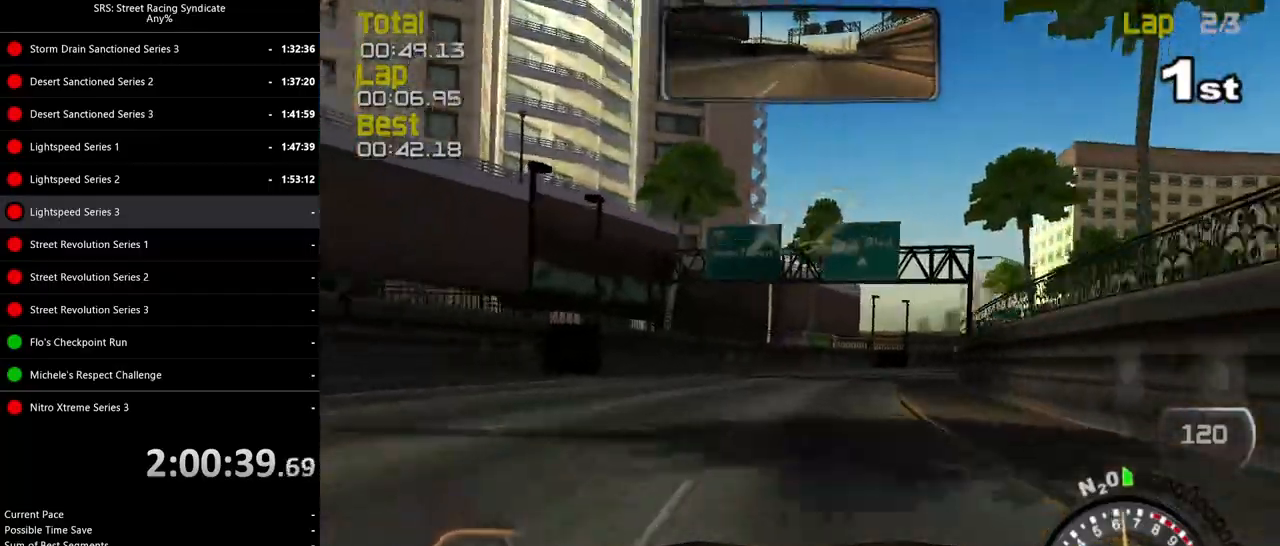
{"buttons": ["R2"], "left_stick": "right", "events": [[150, "R2", "down"], [300, "CROSS", "up"]]}
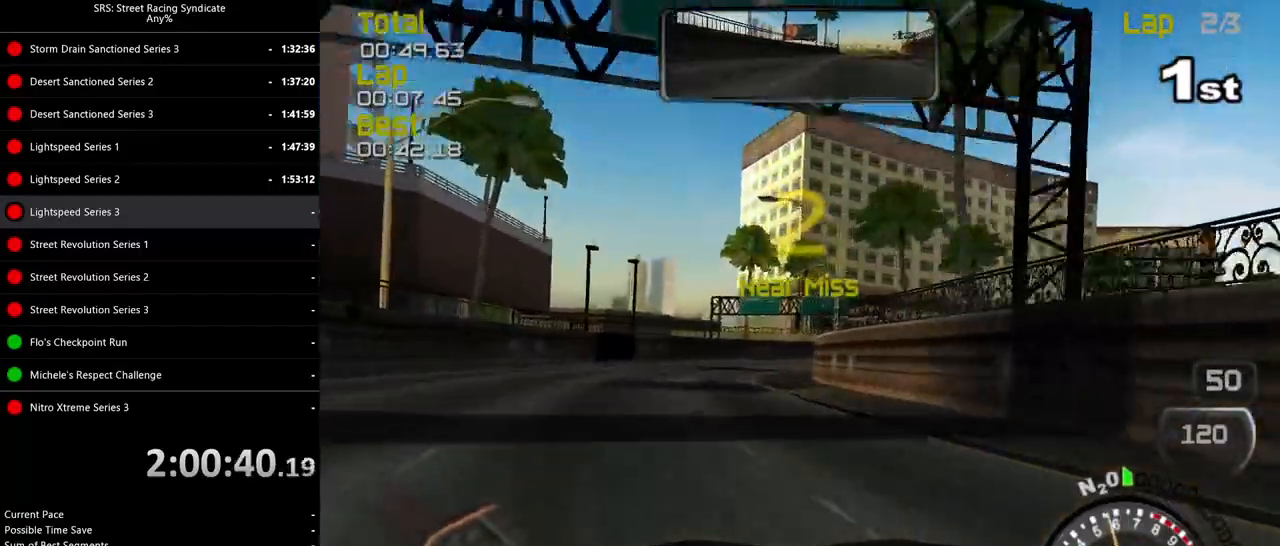
{"buttons": ["R2"], "left_stick": "right", "events": []}
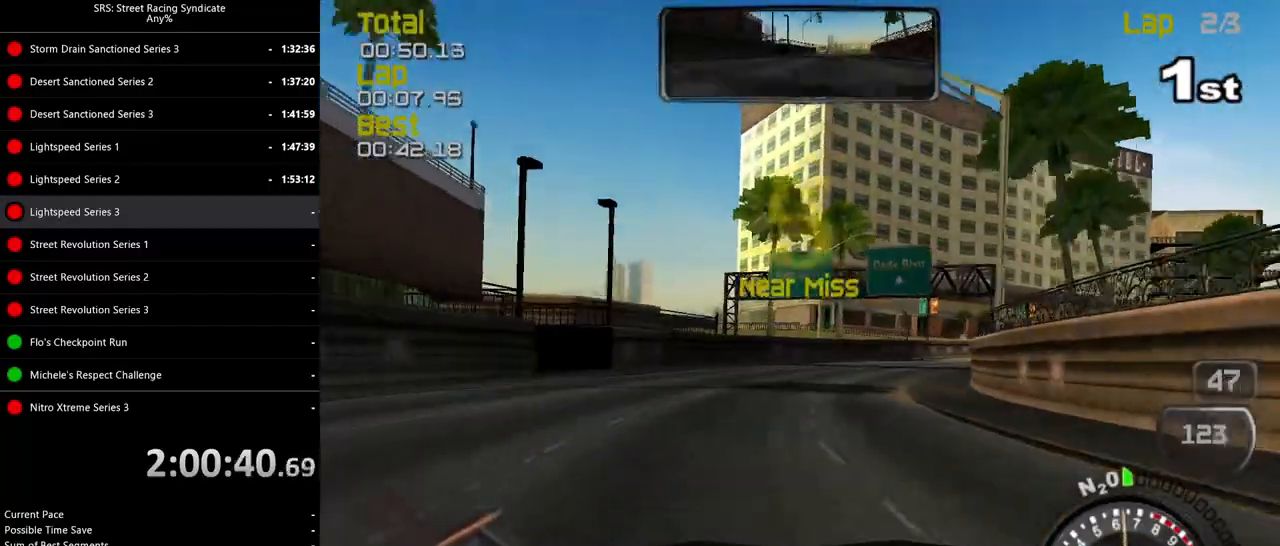
{"buttons": ["R2"], "left_stick": "right", "events": [[250, "left_stick", "up-right"], [450, "left_stick", "right"]]}
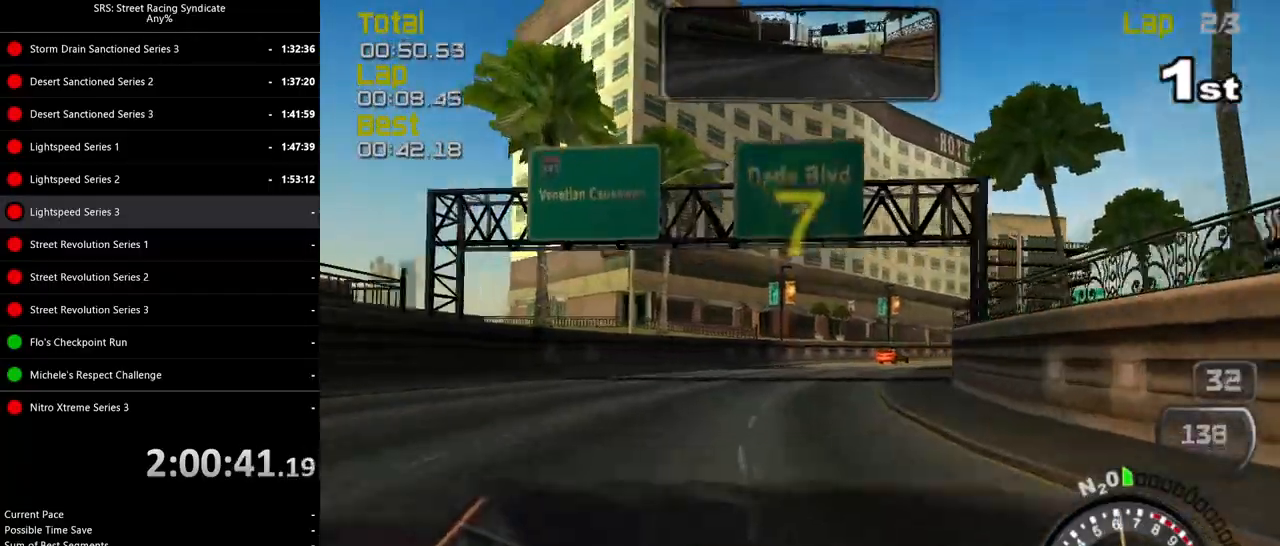
{"buttons": ["R2"], "left_stick": "right", "events": []}
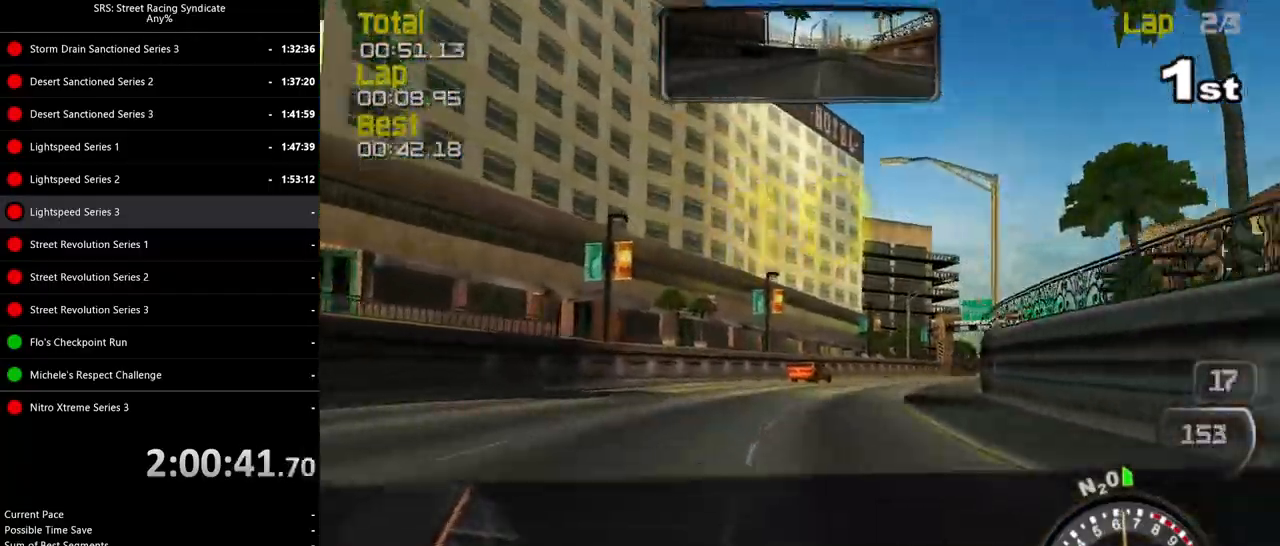
{"buttons": ["R2"], "left_stick": "right", "events": [[166, "left_stick", "center"], [367, "left_stick", "right"]]}
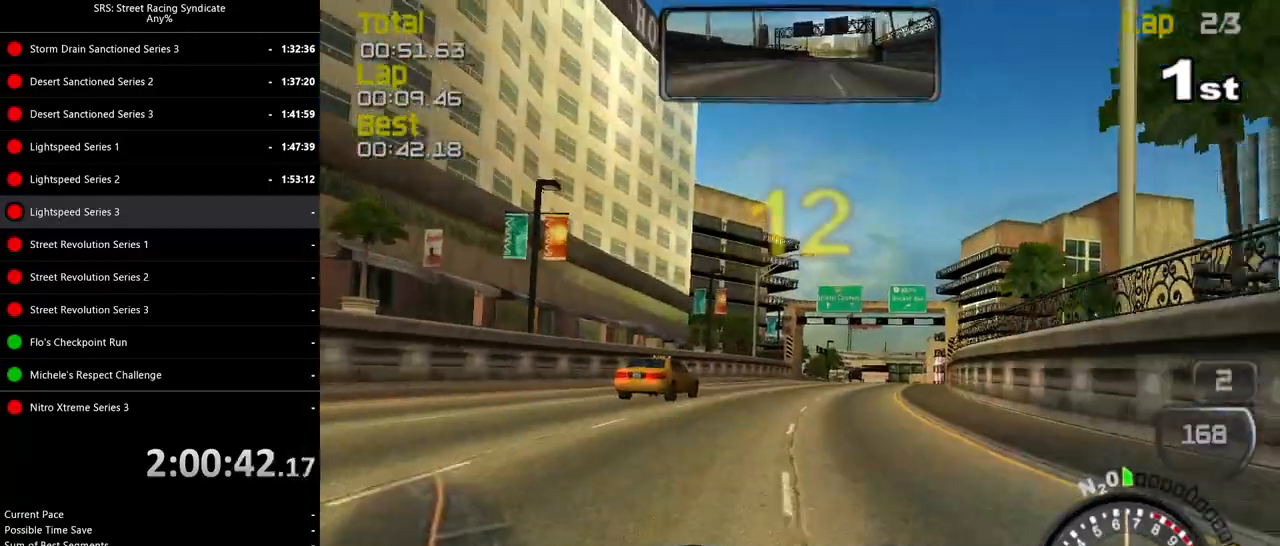
{"buttons": ["R2"], "left_stick": "center", "events": [[33, "left_stick", "center"], [284, "left_stick", "right"], [451, "left_stick", "center"]]}
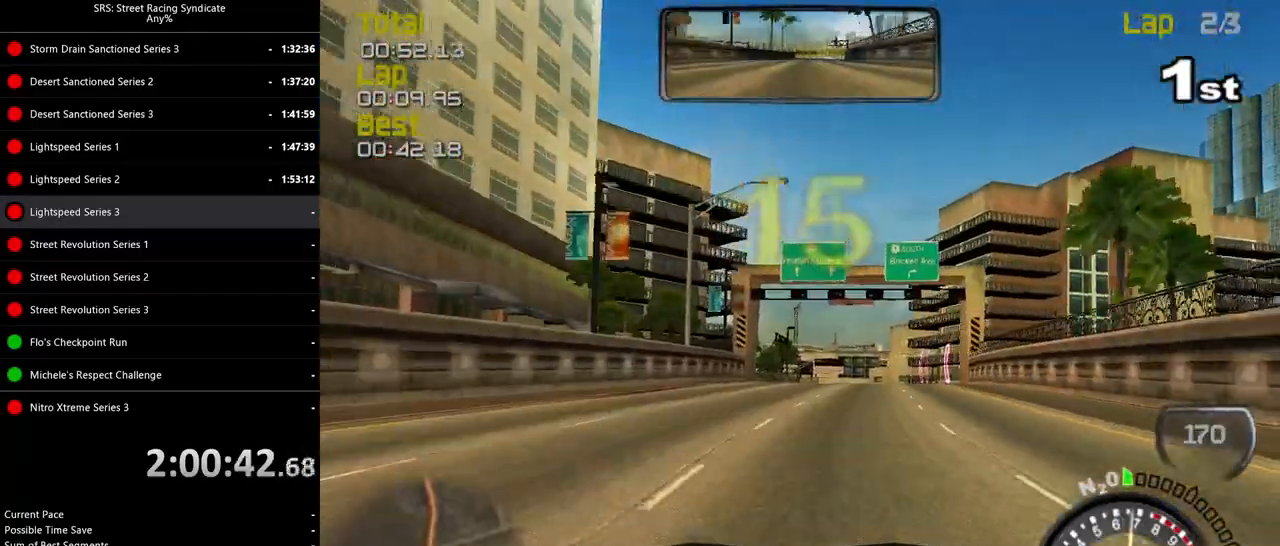
{"buttons": ["R2"], "left_stick": "center", "events": [[83, "TRIANGLE", "down"], [183, "TRIANGLE", "up"], [300, "left_stick", "right"], [467, "left_stick", "center"]]}
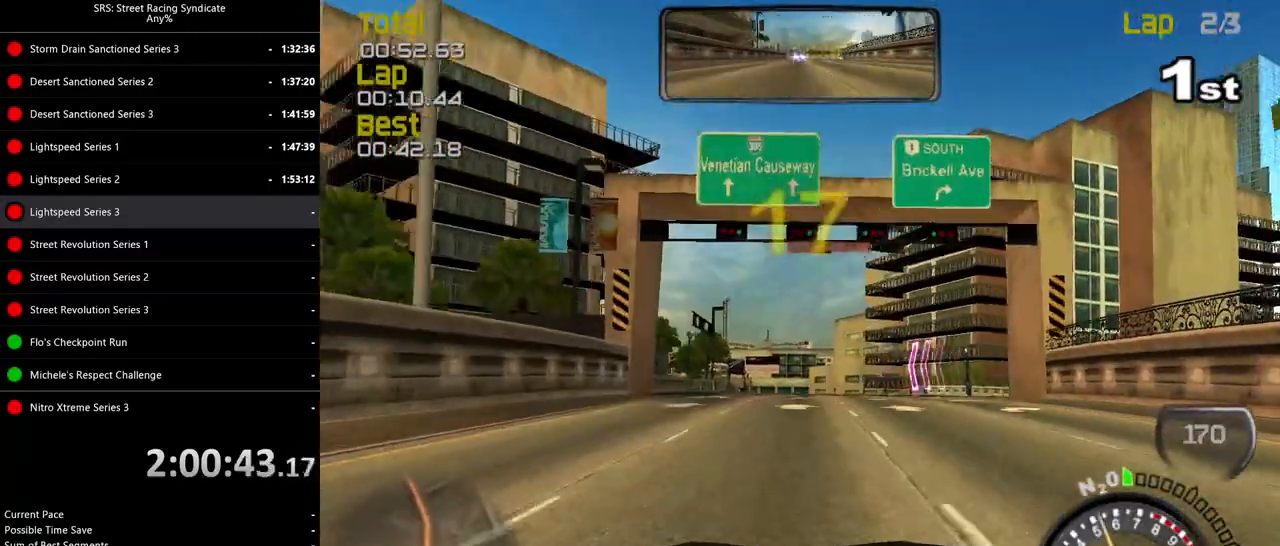
{"buttons": ["R2"], "left_stick": "center", "events": []}
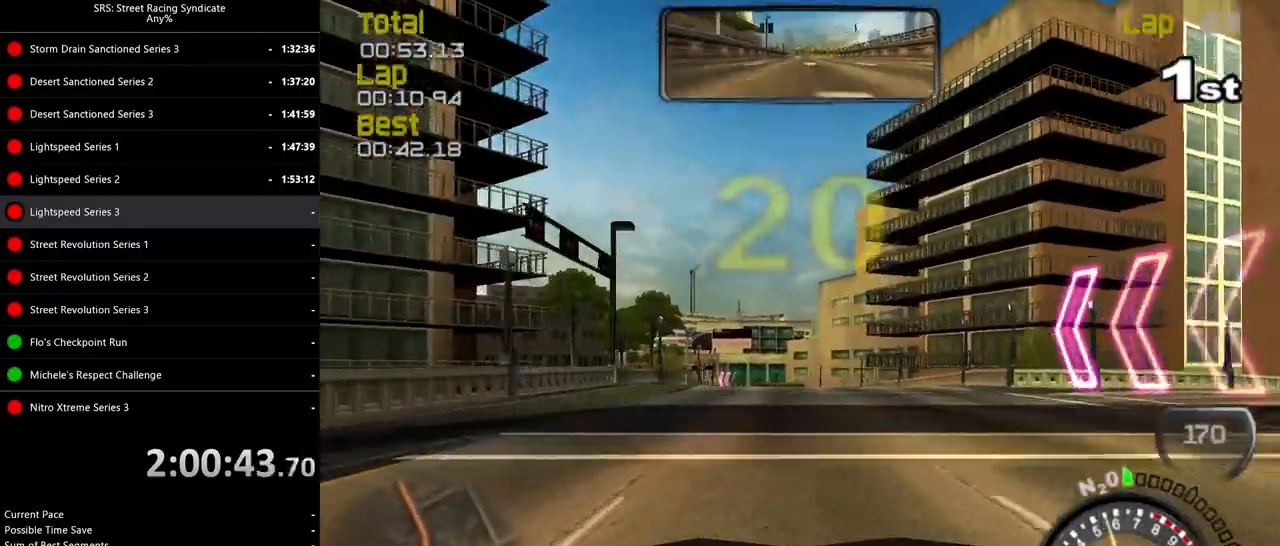
{"buttons": ["R2"], "left_stick": "center", "events": [[350, "left_stick", "left"], [467, "left_stick", "center"]]}
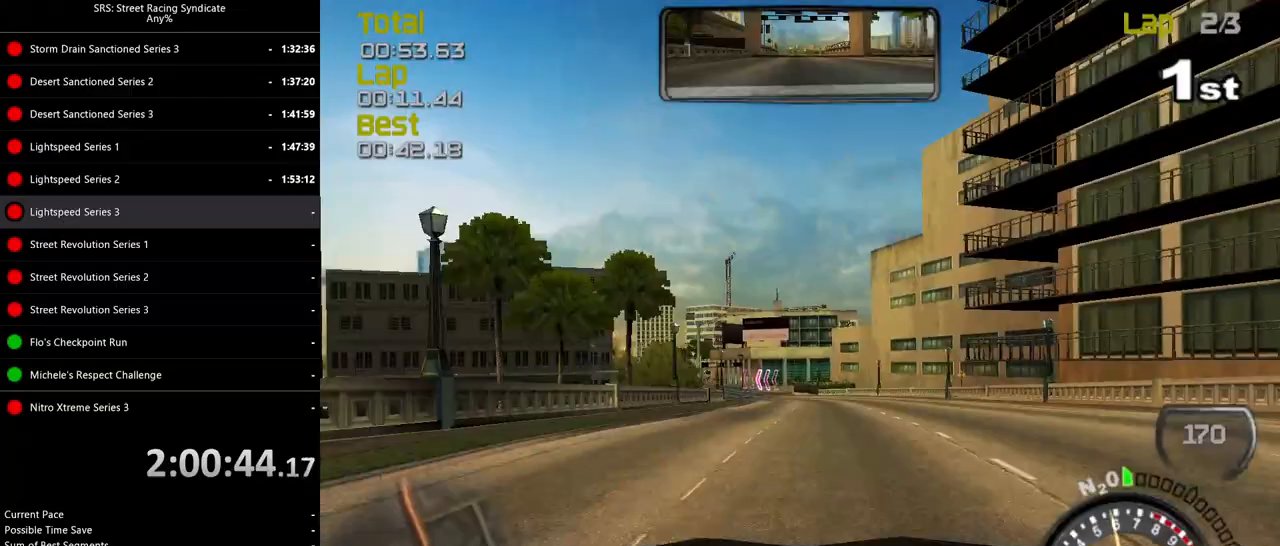
{"buttons": ["R2"], "left_stick": "left", "events": [[417, "left_stick", "left"]]}
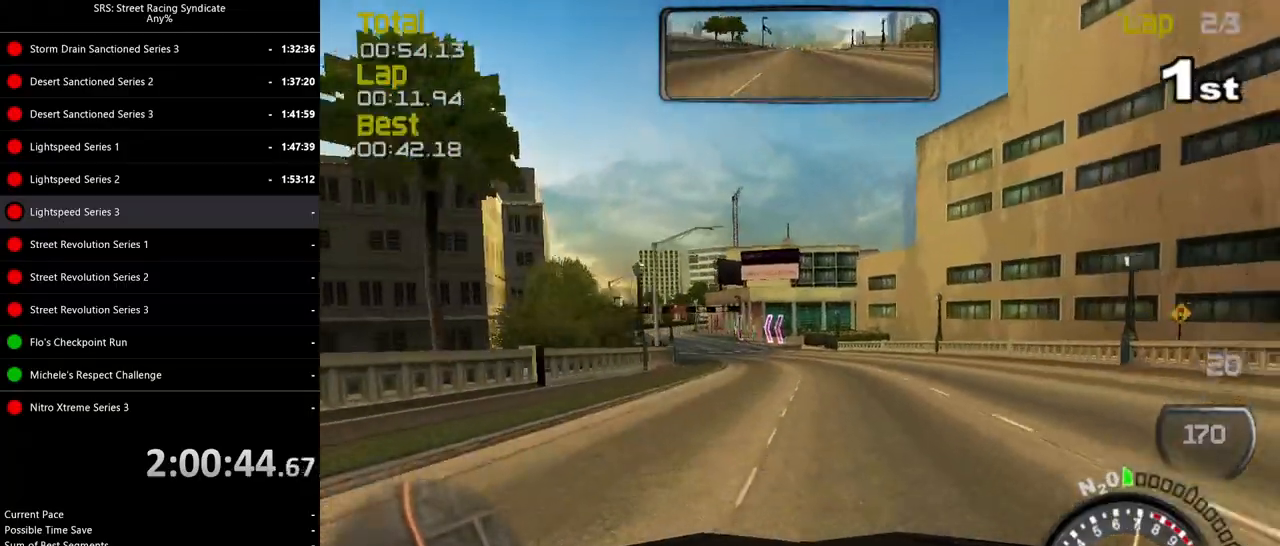
{"buttons": ["R2"], "left_stick": "center", "events": [[100, "left_stick", "center"], [200, "left_stick", "left"], [333, "left_stick", "center"]]}
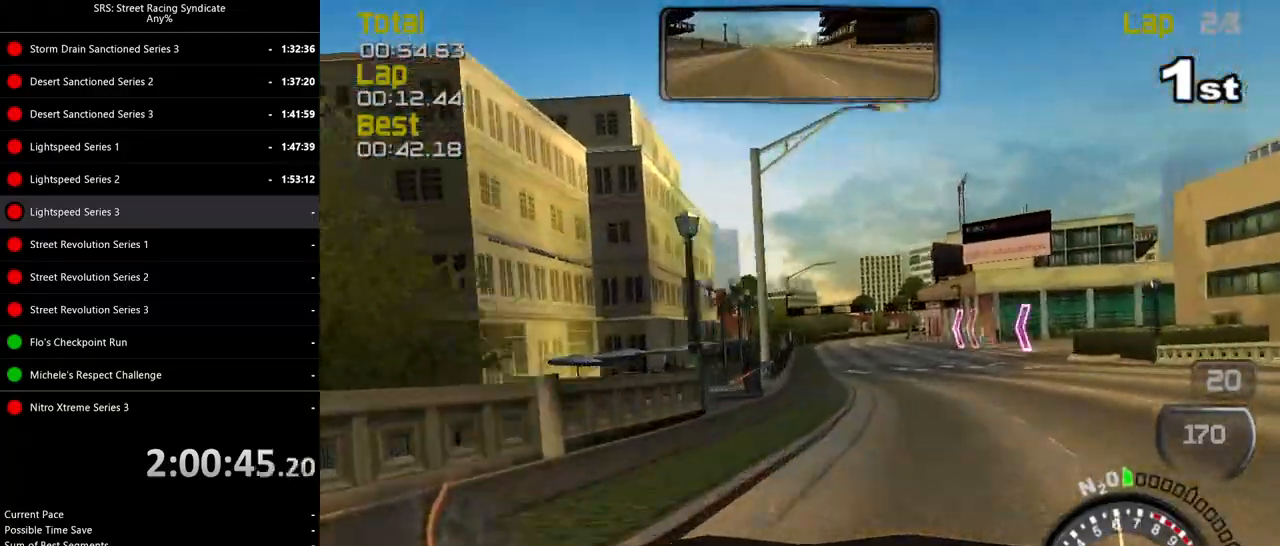
{"buttons": ["R2"], "left_stick": "center", "events": [[100, "left_stick", "up-right"], [250, "left_stick", "center"], [367, "left_stick", "left"], [501, "left_stick", "center"]]}
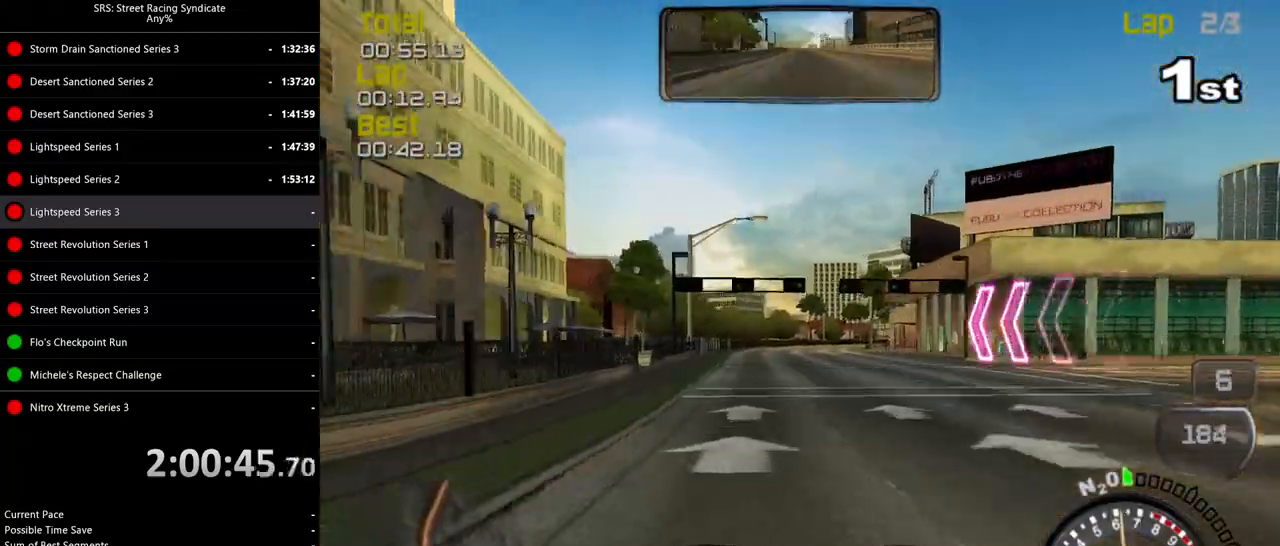
{"buttons": ["R2"], "left_stick": "center", "events": [[333, "left_stick", "right"], [450, "left_stick", "center"]]}
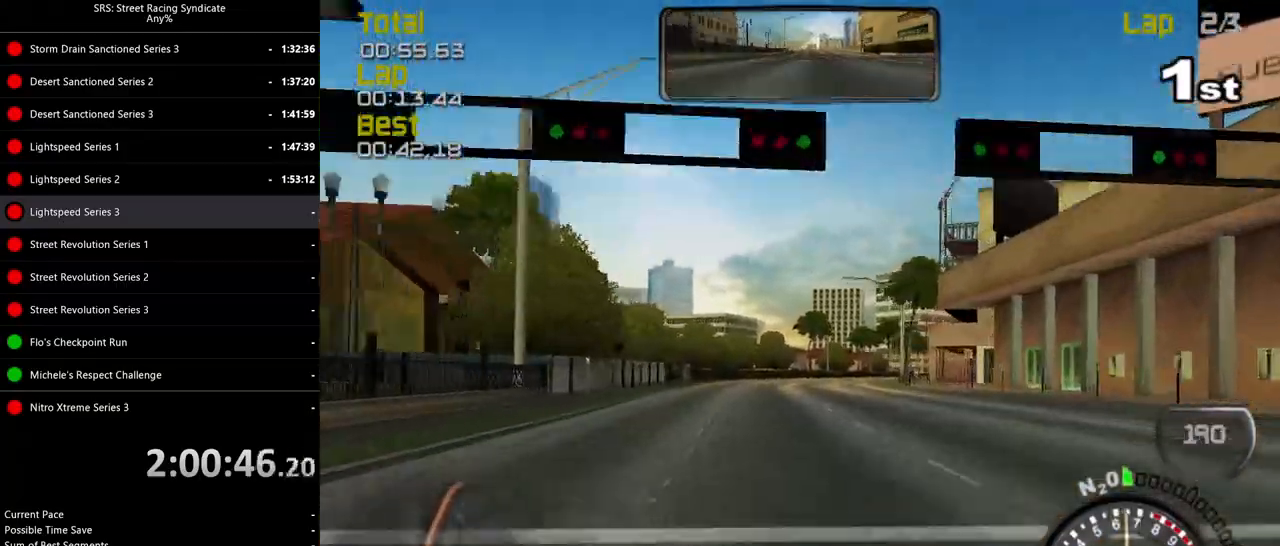
{"buttons": ["R2"], "left_stick": "right", "events": [[234, "left_stick", "right"], [384, "left_stick", "center"], [501, "left_stick", "right"]]}